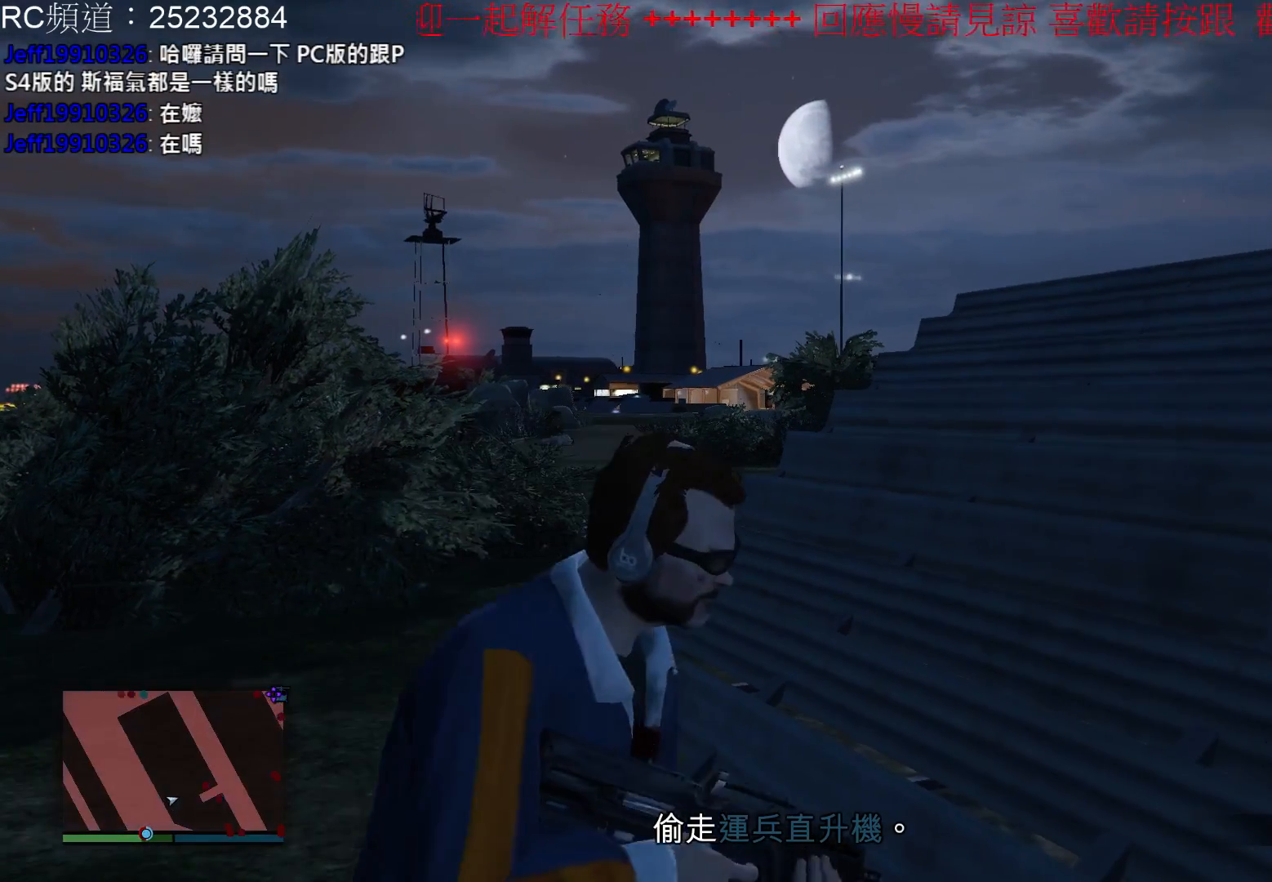
Gameplay with a controller (Xbox layout); each line is a JSON object with the inputs held at the frame after it. "events" lists button and stick changes between this image and that frame as [ms after this image, input, new state], when the widget could be followed in between. Not read: L3 R3.
{"buttons": [], "left_stick": "center", "right_stick": "right", "events": [[33, "R1", "up"], [267, "right_stick", "right"]]}
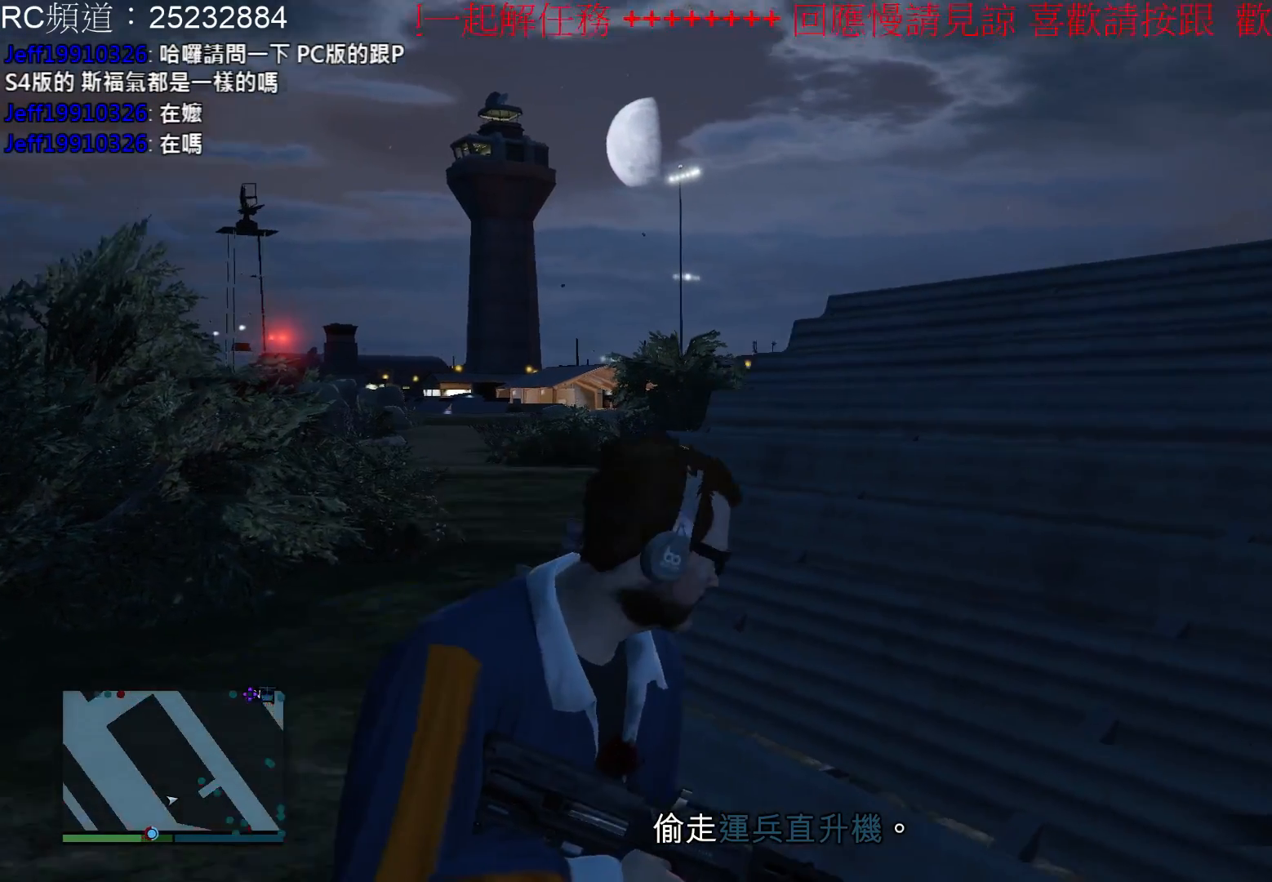
{"buttons": [], "left_stick": "right", "right_stick": "center", "events": [[33, "left_stick", "right"], [433, "right_stick", "center"]]}
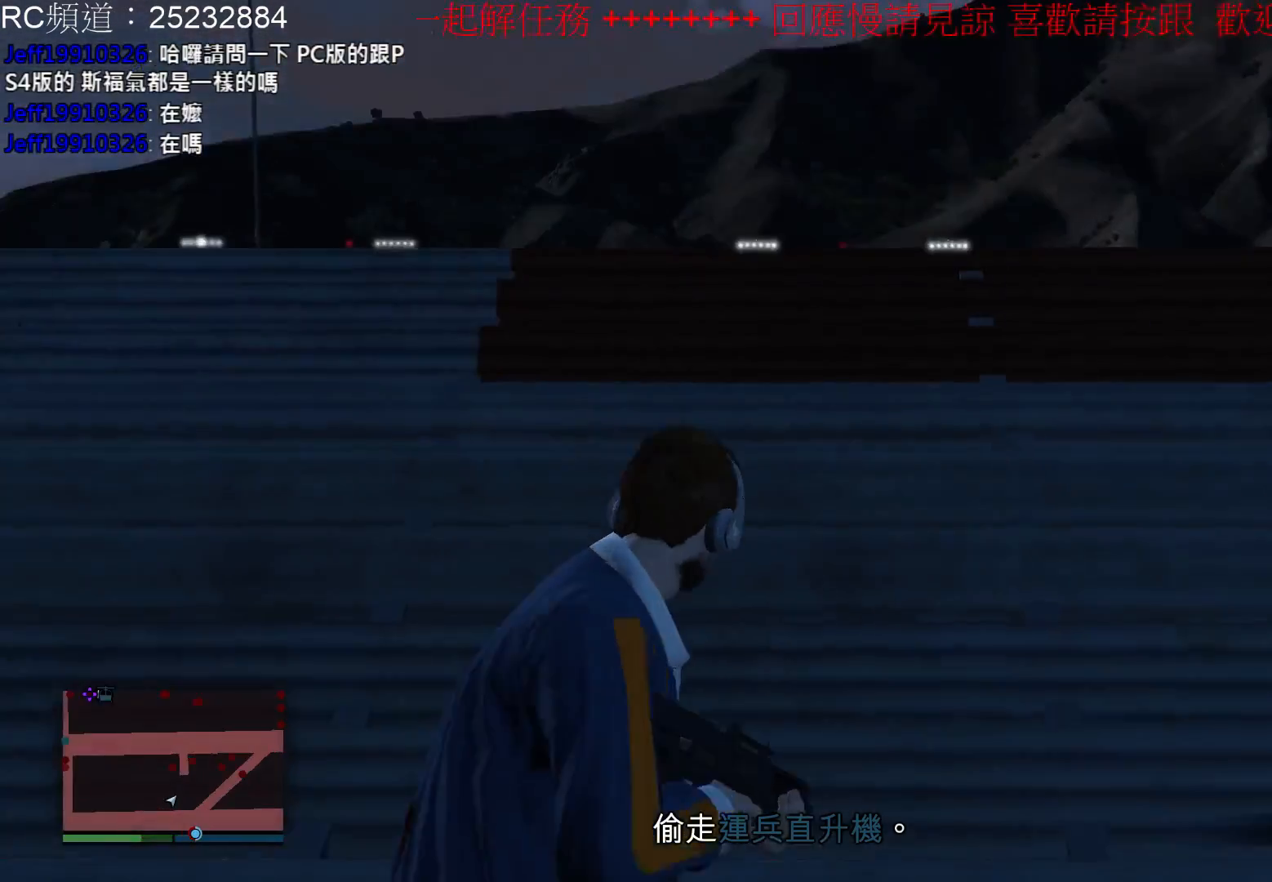
{"buttons": [], "left_stick": "right", "right_stick": "center", "events": []}
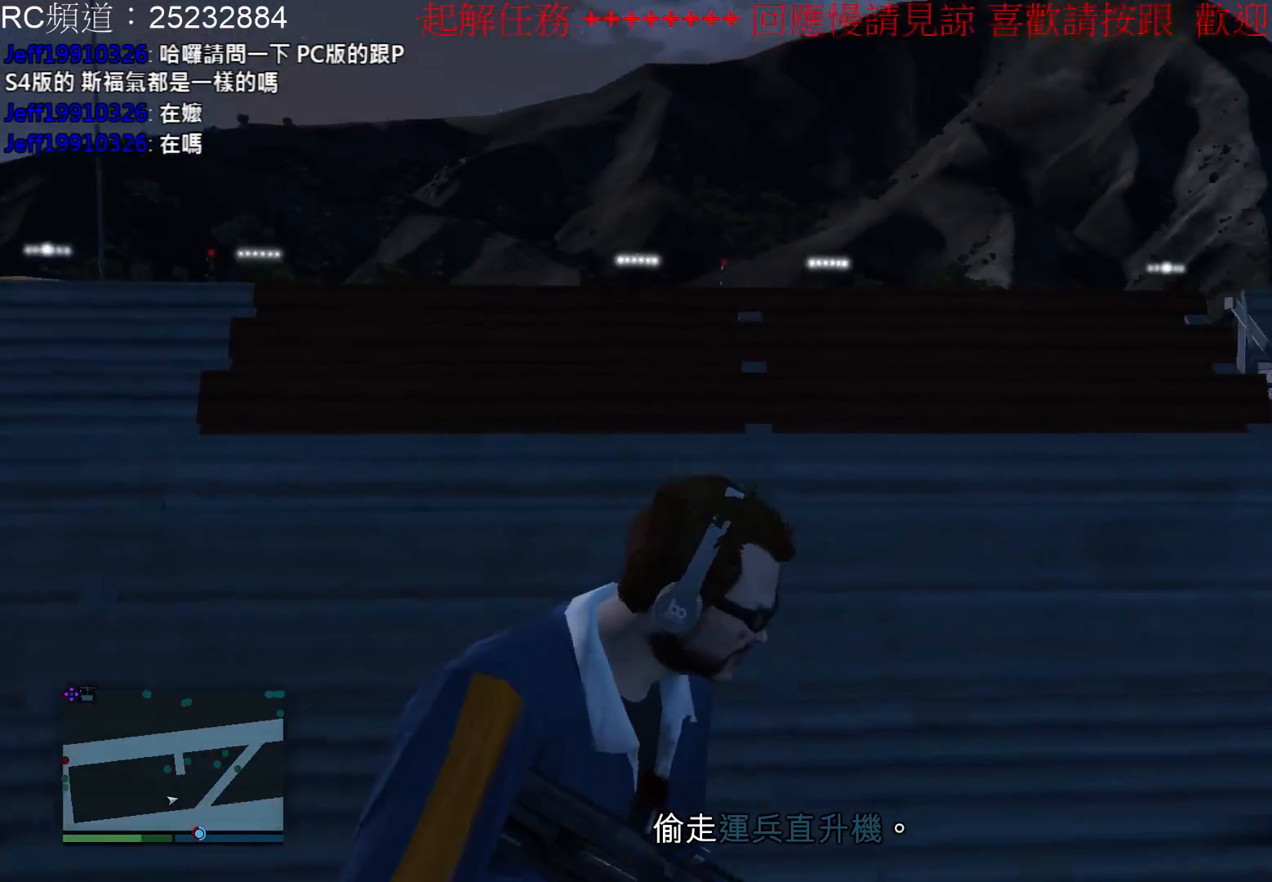
{"buttons": [], "left_stick": "up-left", "right_stick": "center", "events": [[300, "left_stick", "up"], [500, "left_stick", "up-left"]]}
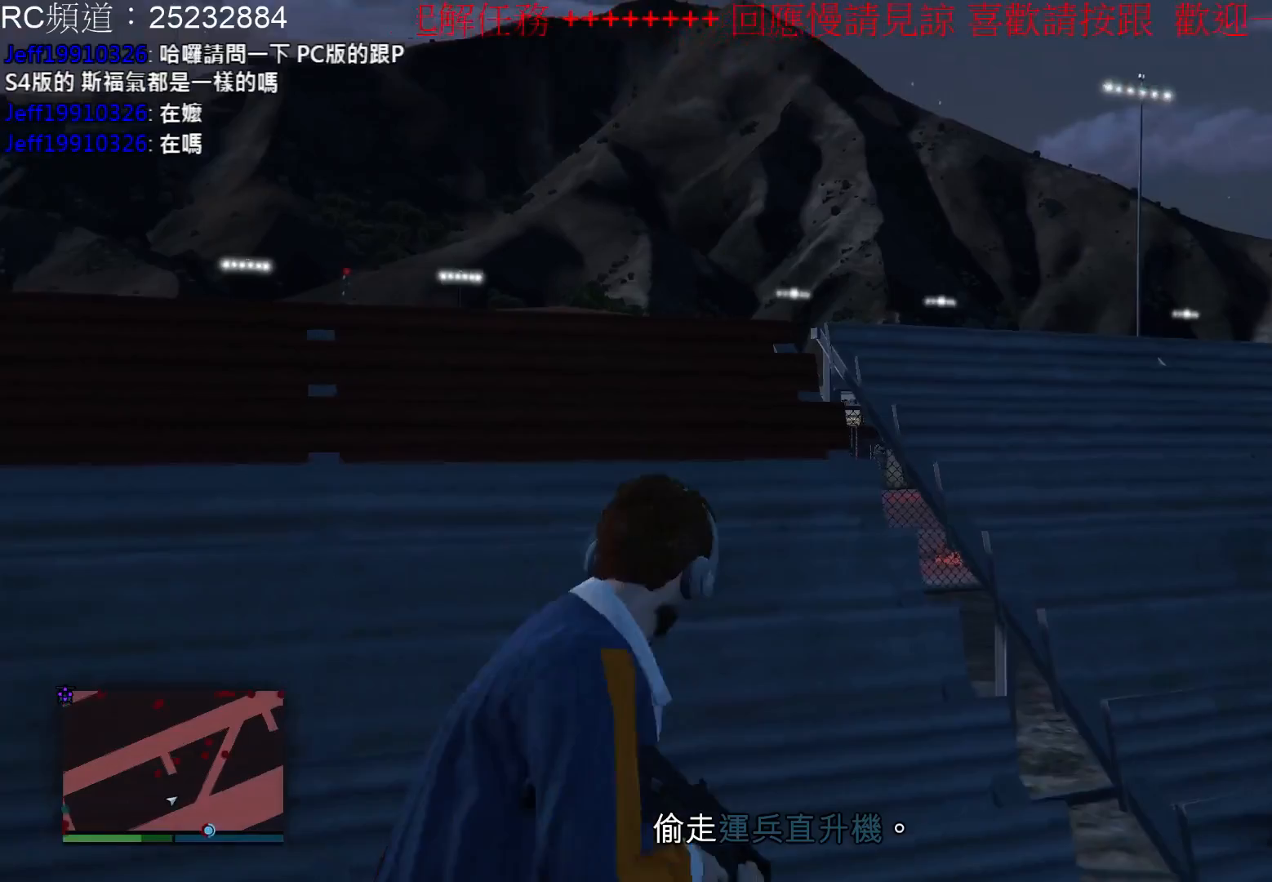
{"buttons": [], "left_stick": "up-left", "right_stick": "left", "events": [[167, "right_stick", "left"]]}
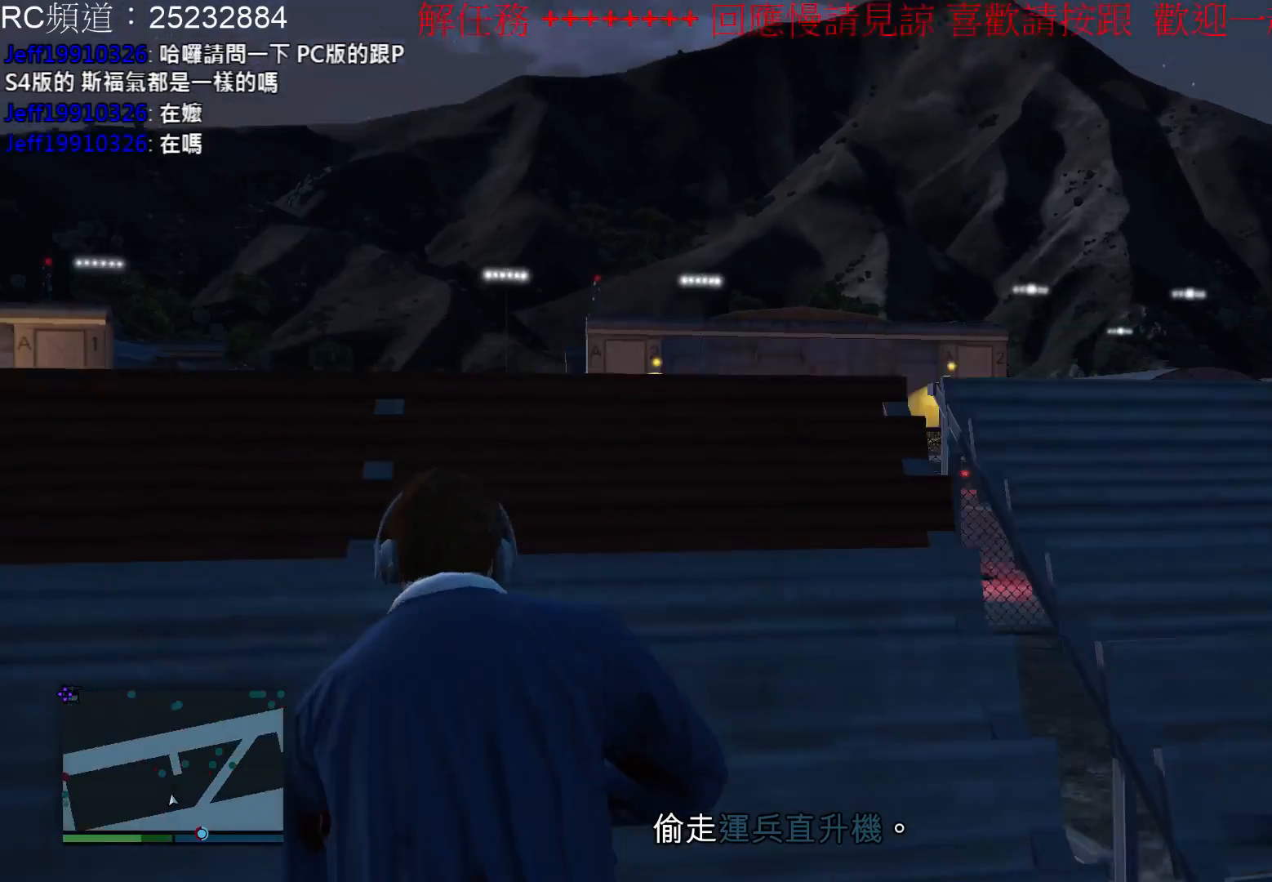
{"buttons": [], "left_stick": "center", "right_stick": "down", "events": [[33, "right_stick", "center"], [167, "left_stick", "up"], [367, "left_stick", "center"], [467, "right_stick", "down"]]}
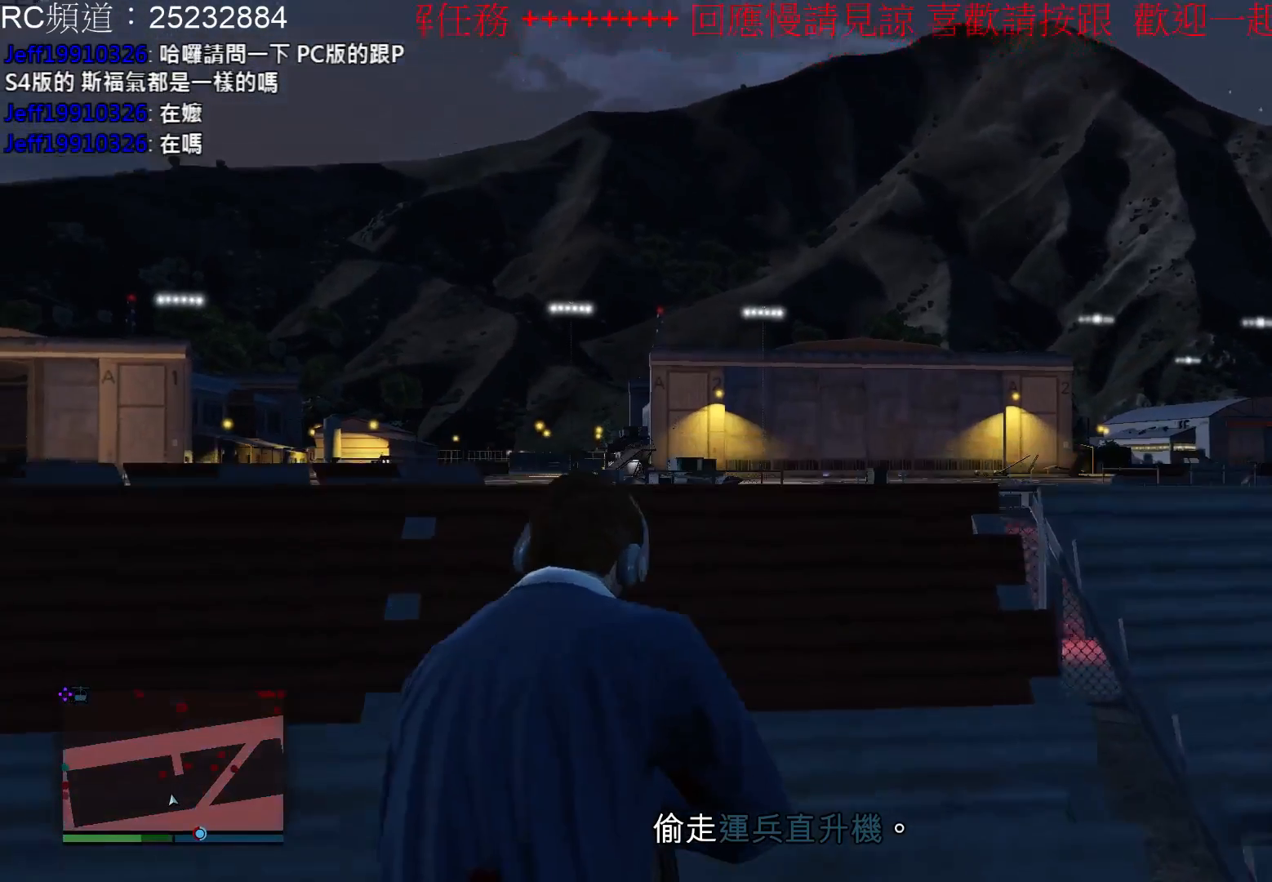
{"buttons": ["L2"], "left_stick": "center", "right_stick": "center", "events": [[300, "right_stick", "center"], [500, "L2", "down"]]}
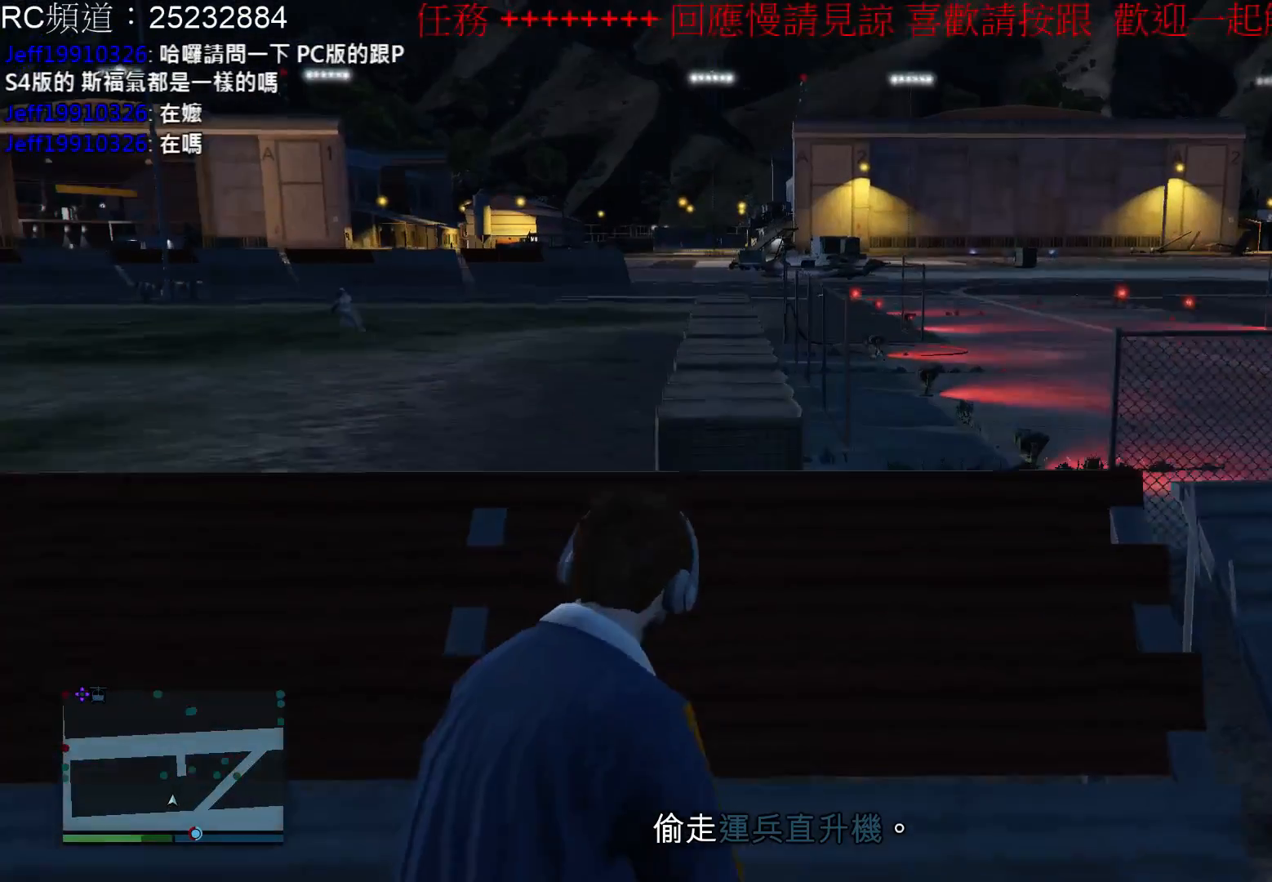
{"buttons": ["L2"], "left_stick": "center", "right_stick": "center", "events": []}
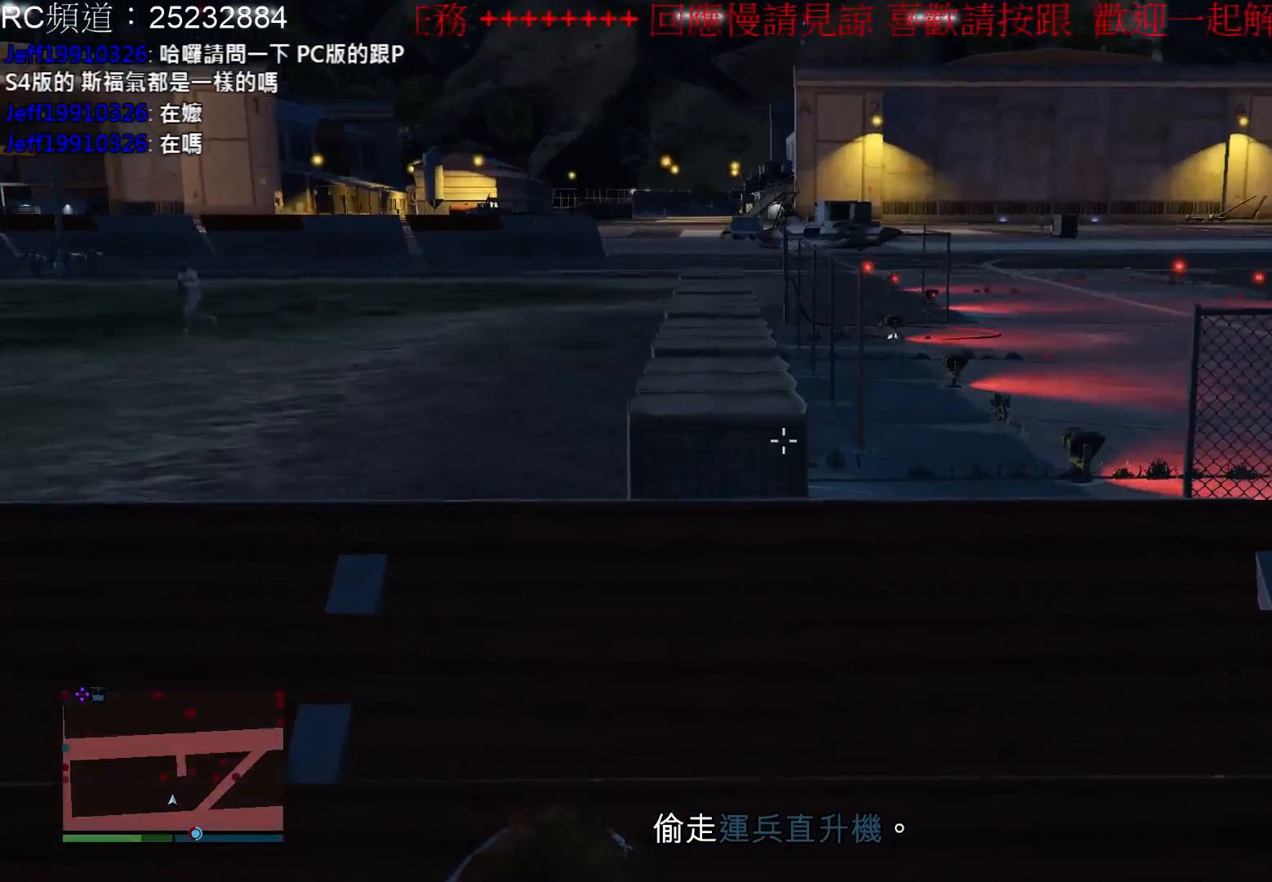
{"buttons": [], "left_stick": "center", "right_stick": "up-left", "events": [[200, "L2", "up"], [267, "right_stick", "up-left"]]}
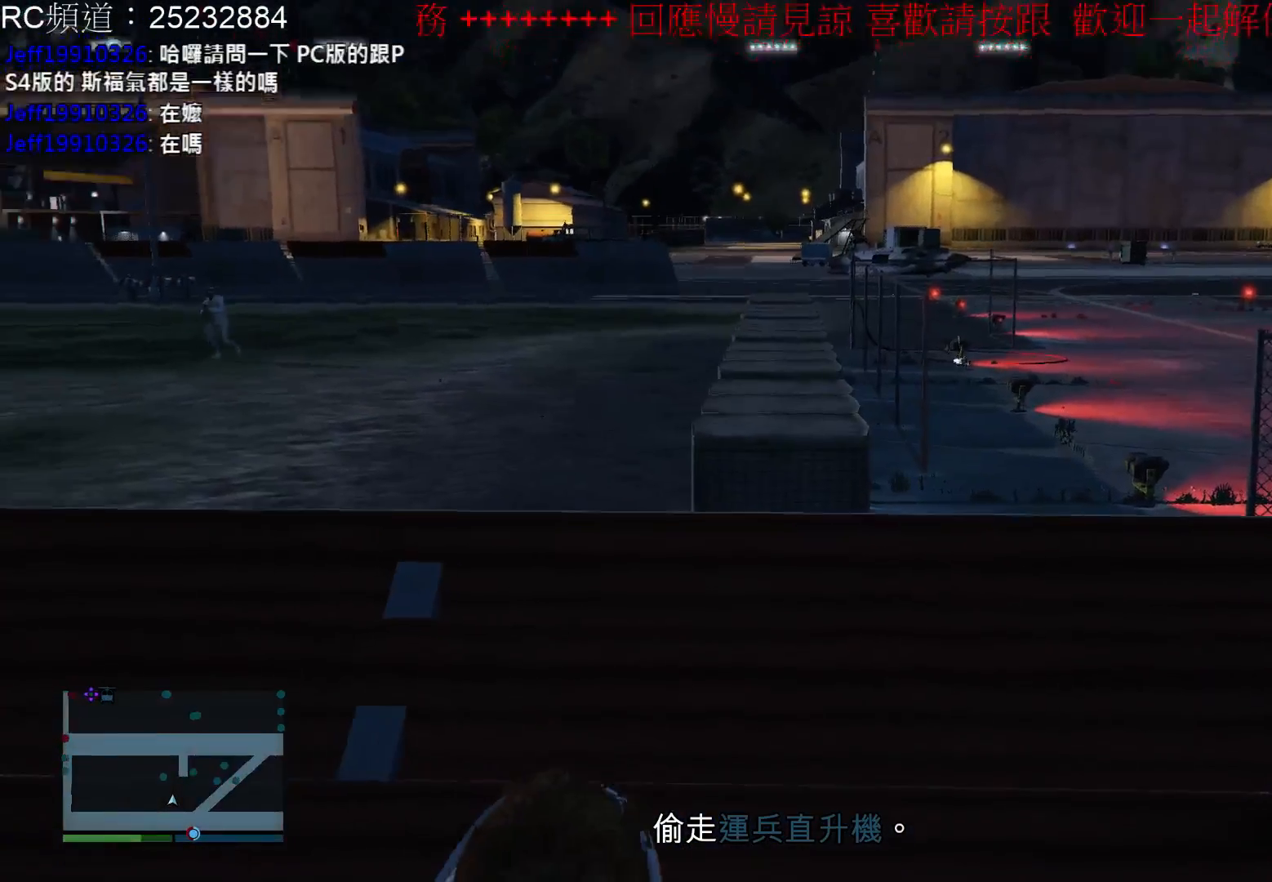
{"buttons": [], "left_stick": "up", "right_stick": "left", "events": [[133, "right_stick", "center"], [233, "right_stick", "left"], [433, "left_stick", "up"]]}
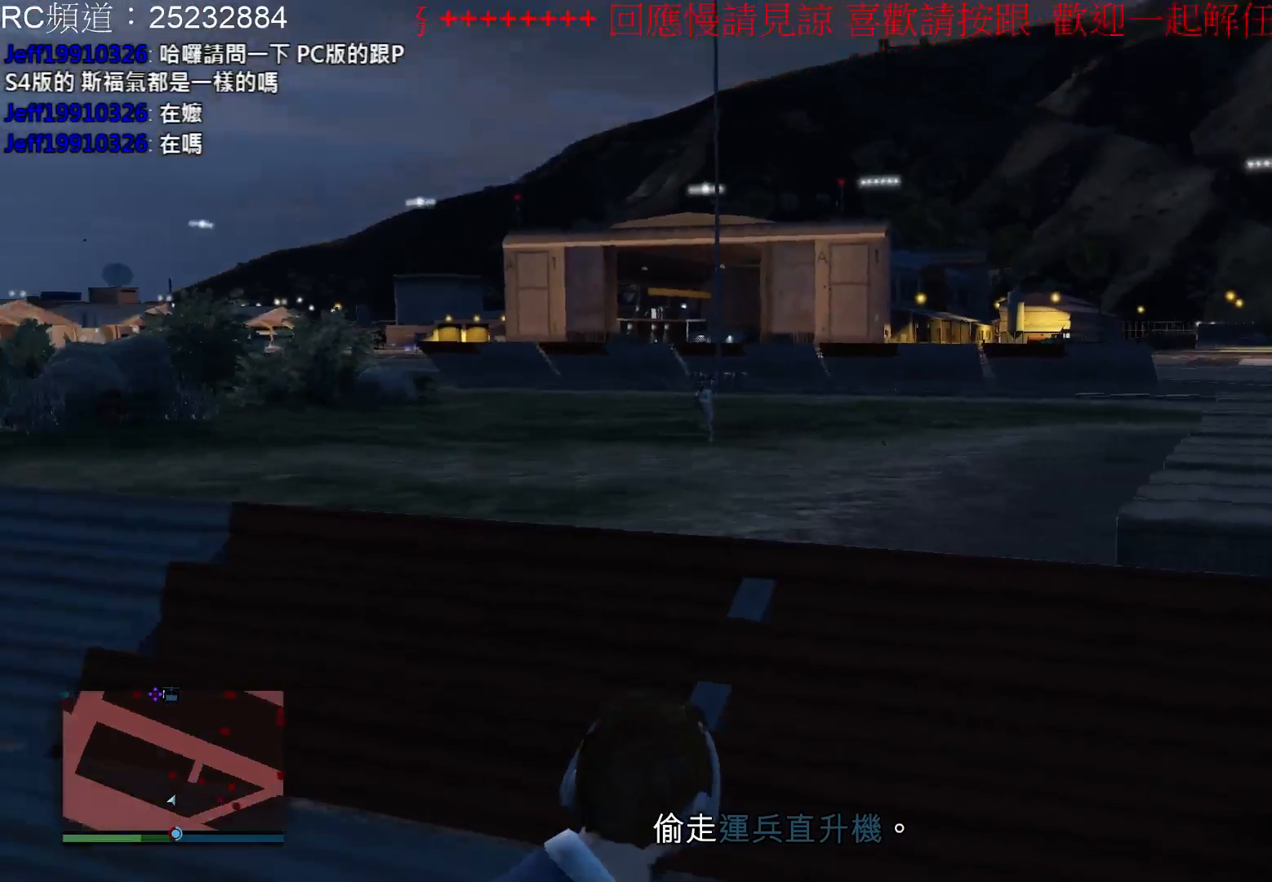
{"buttons": ["L2", "R2"], "left_stick": "center", "right_stick": "center", "events": [[100, "right_stick", "center"], [333, "L2", "down"], [333, "left_stick", "center"], [467, "R2", "down"]]}
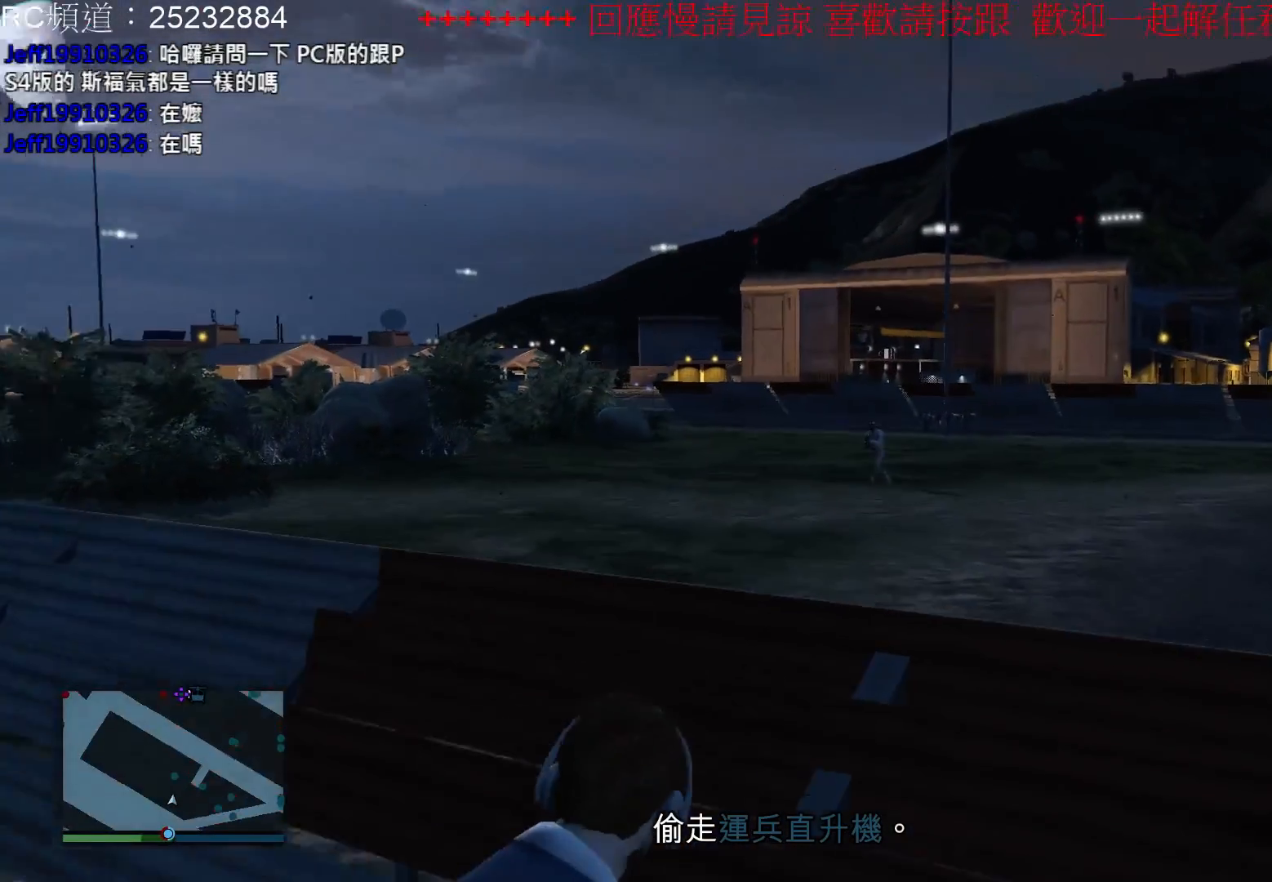
{"buttons": ["L2", "R2"], "left_stick": "center", "right_stick": "center", "events": []}
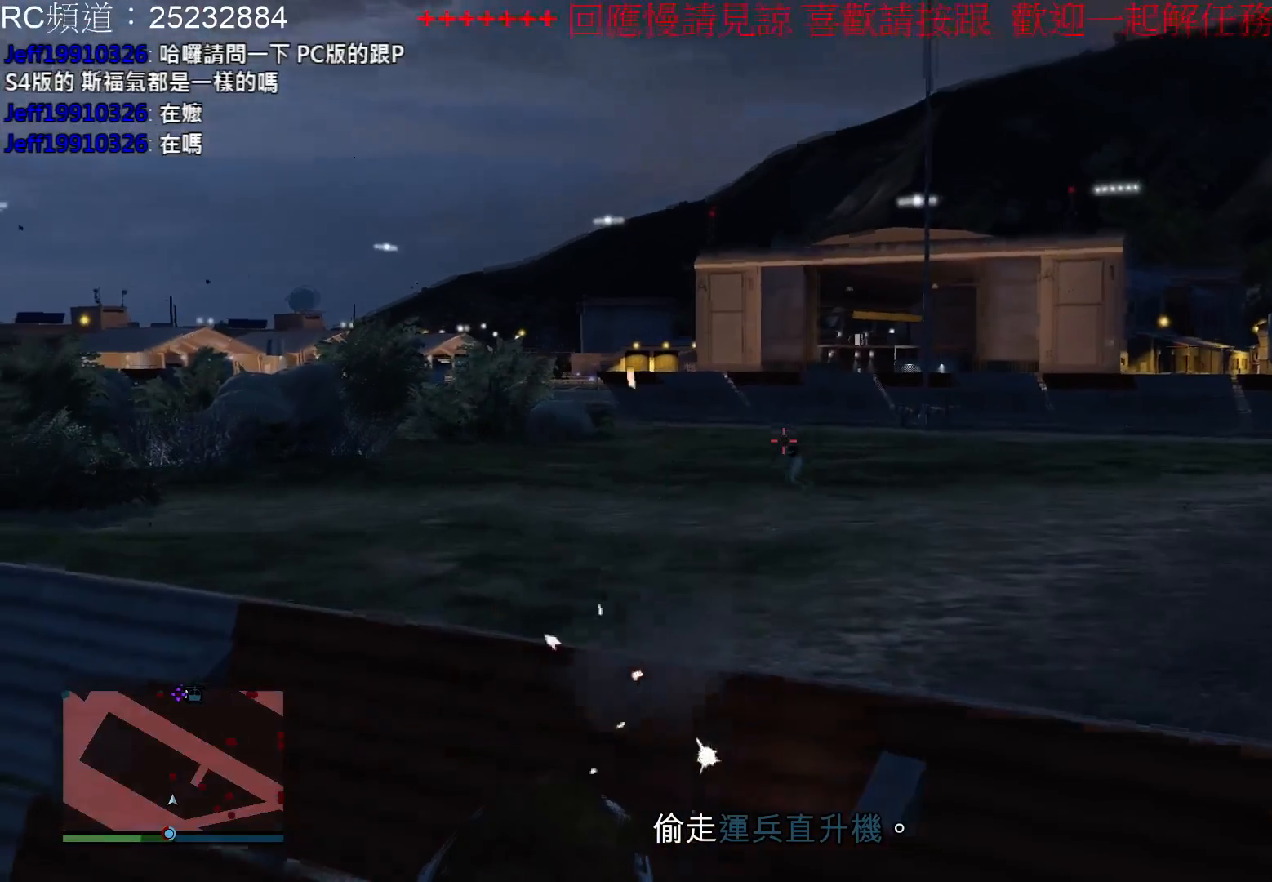
{"buttons": ["L2", "R2"], "left_stick": "center", "right_stick": "center", "events": []}
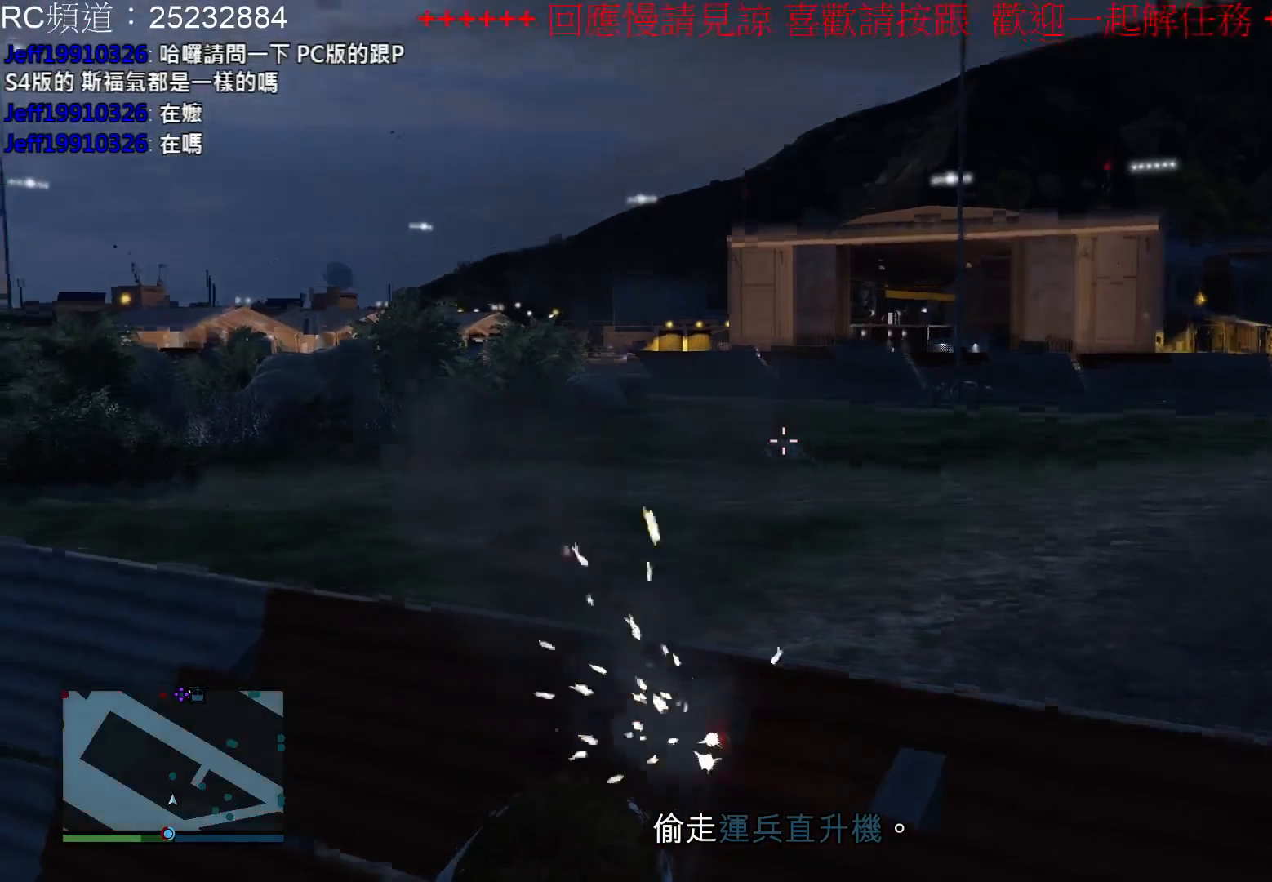
{"buttons": [], "left_stick": "center", "right_stick": "right", "events": [[233, "L2", "up"], [233, "R2", "up"], [267, "right_stick", "right"]]}
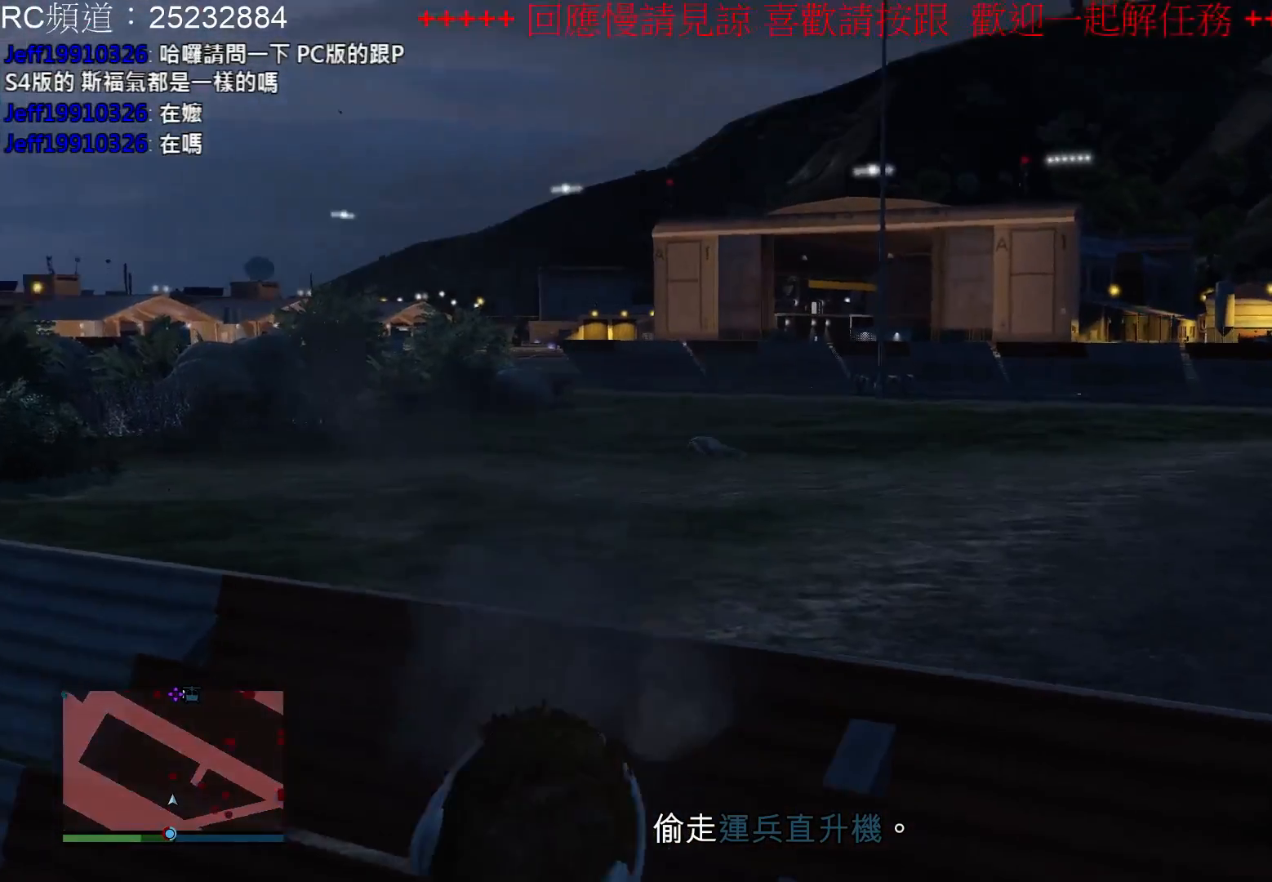
{"buttons": [], "left_stick": "right", "right_stick": "right", "events": [[300, "left_stick", "right"]]}
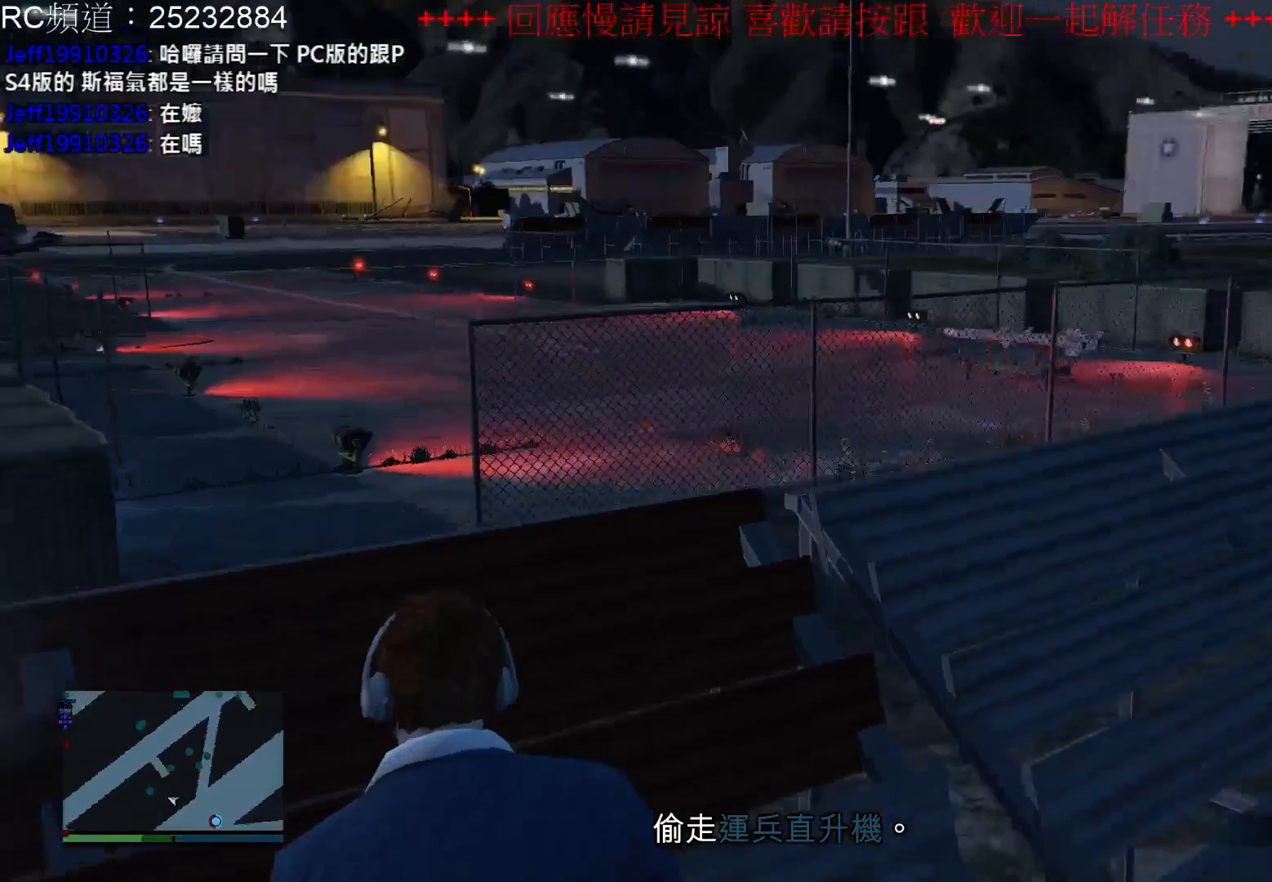
{"buttons": [], "left_stick": "right", "right_stick": "center", "events": [[133, "right_stick", "center"]]}
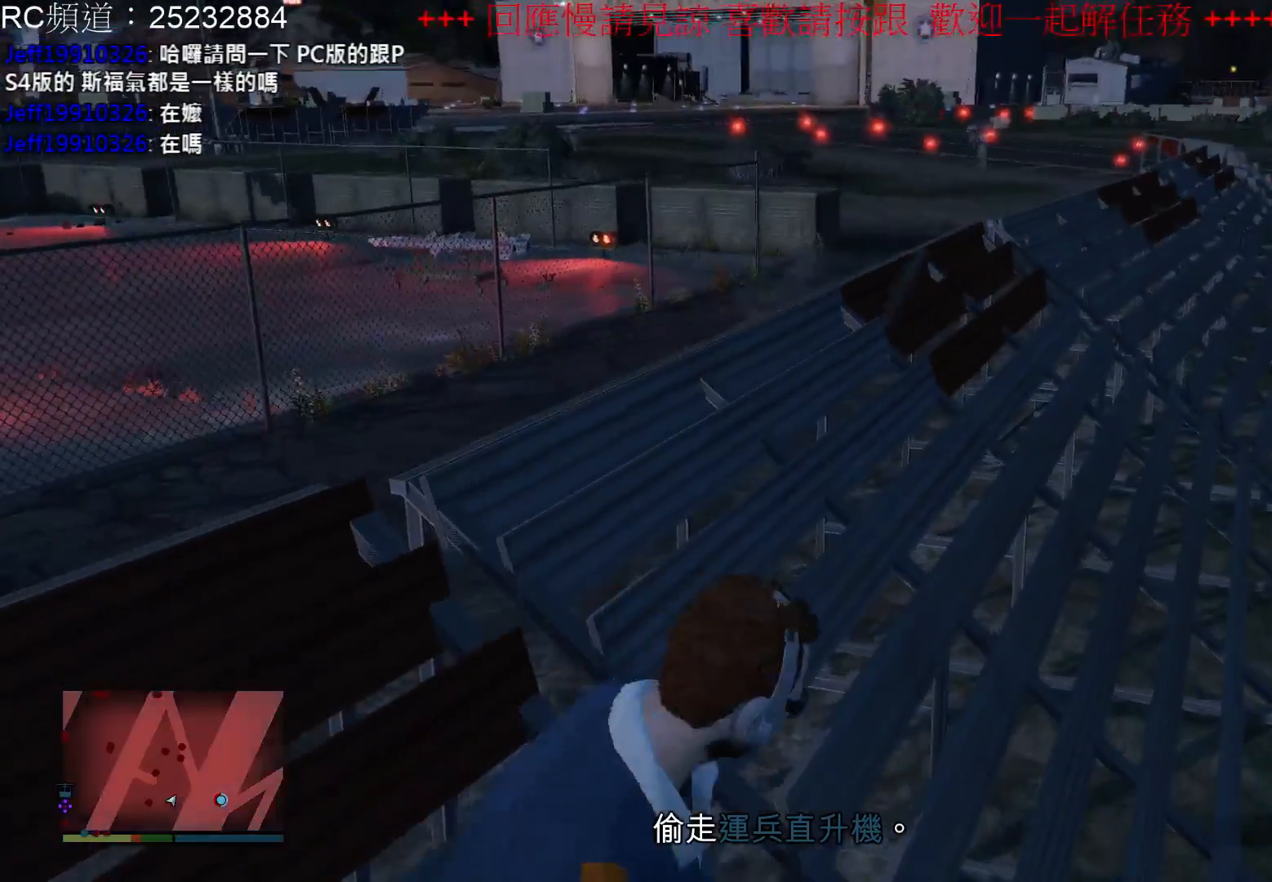
{"buttons": [], "left_stick": "right", "right_stick": "center", "events": []}
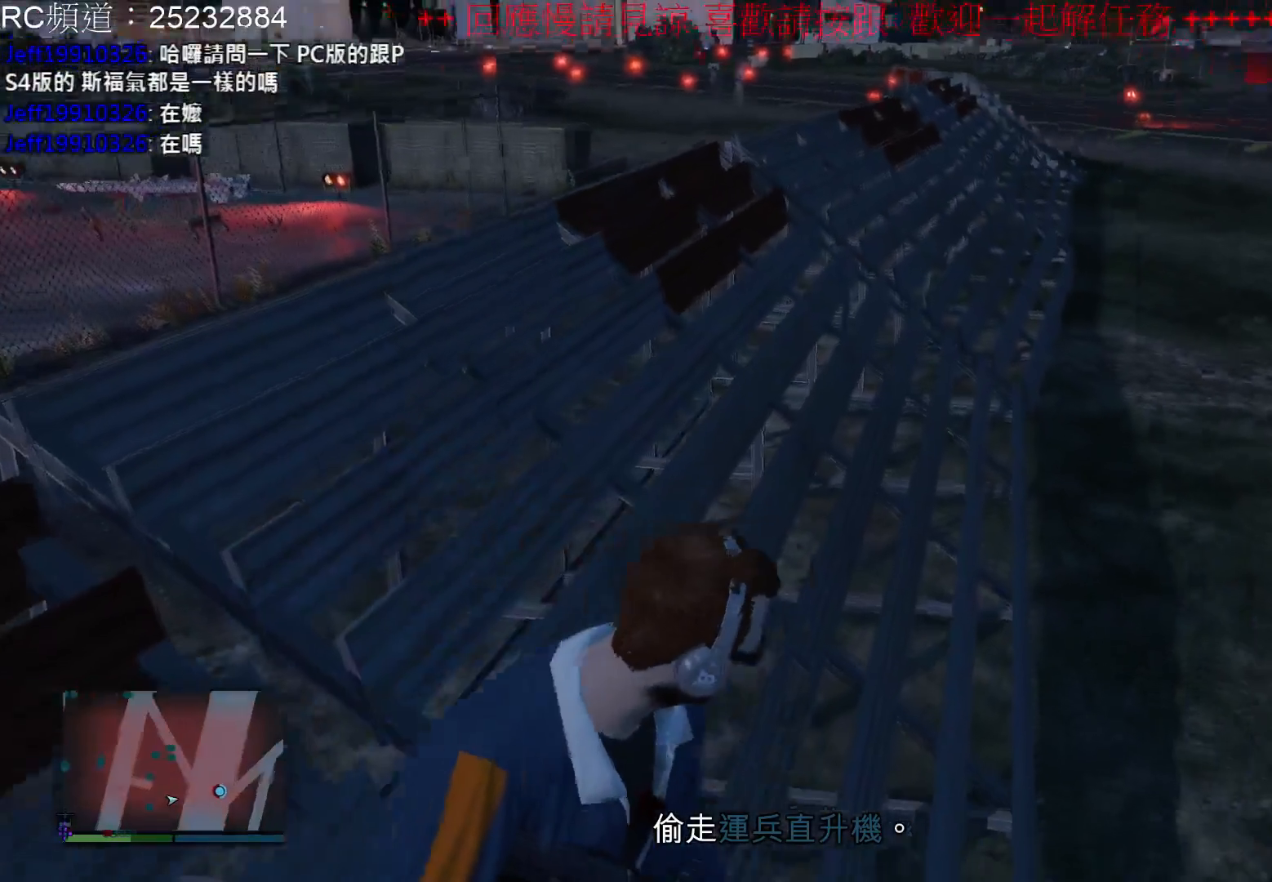
{"buttons": ["A"], "left_stick": "up-right", "right_stick": "center", "events": [[233, "A", "down"], [367, "A", "up"], [400, "A", "down"], [433, "left_stick", "up-right"]]}
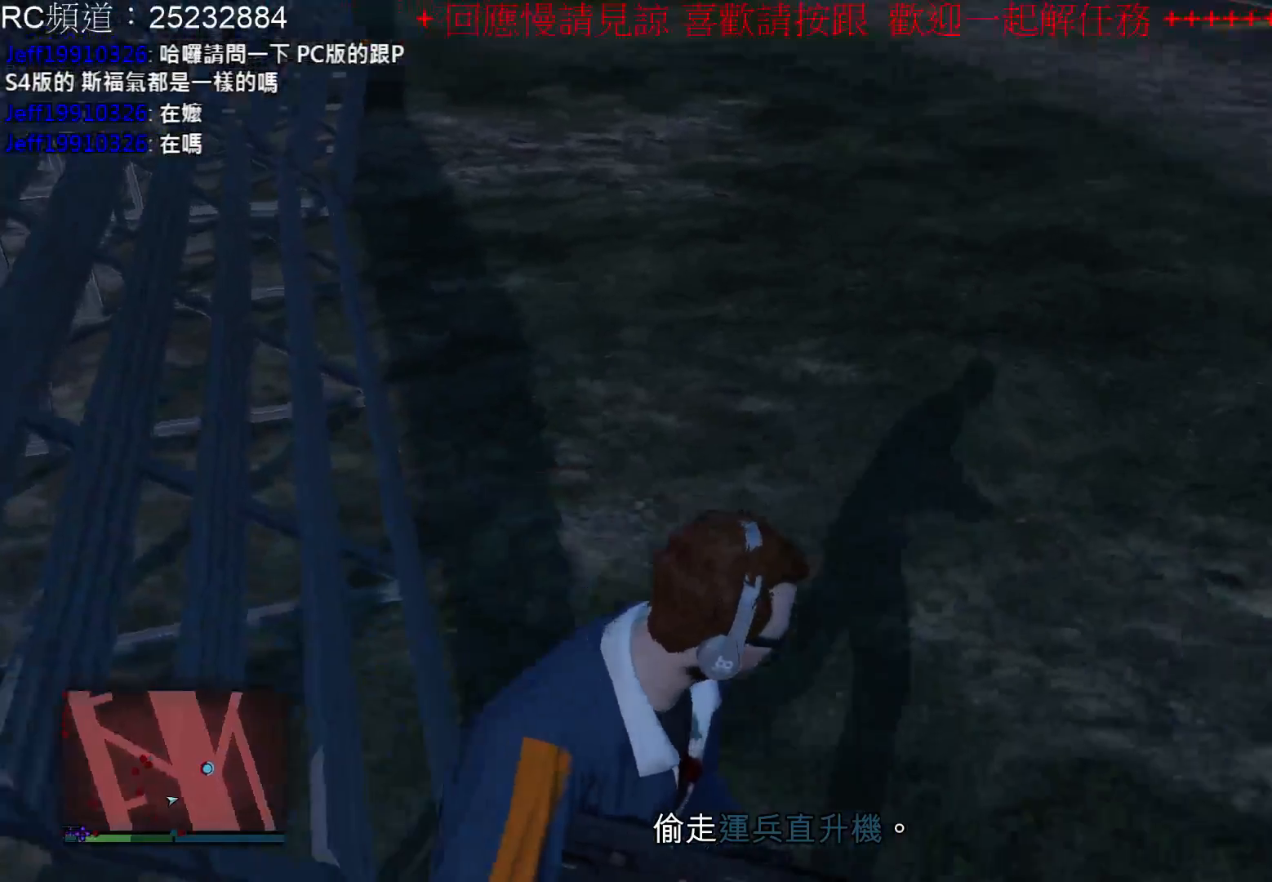
{"buttons": [], "left_stick": "up-right", "right_stick": "center", "events": [[33, "A", "up"], [100, "A", "down"], [233, "A", "up"], [333, "A", "down"], [433, "A", "up"]]}
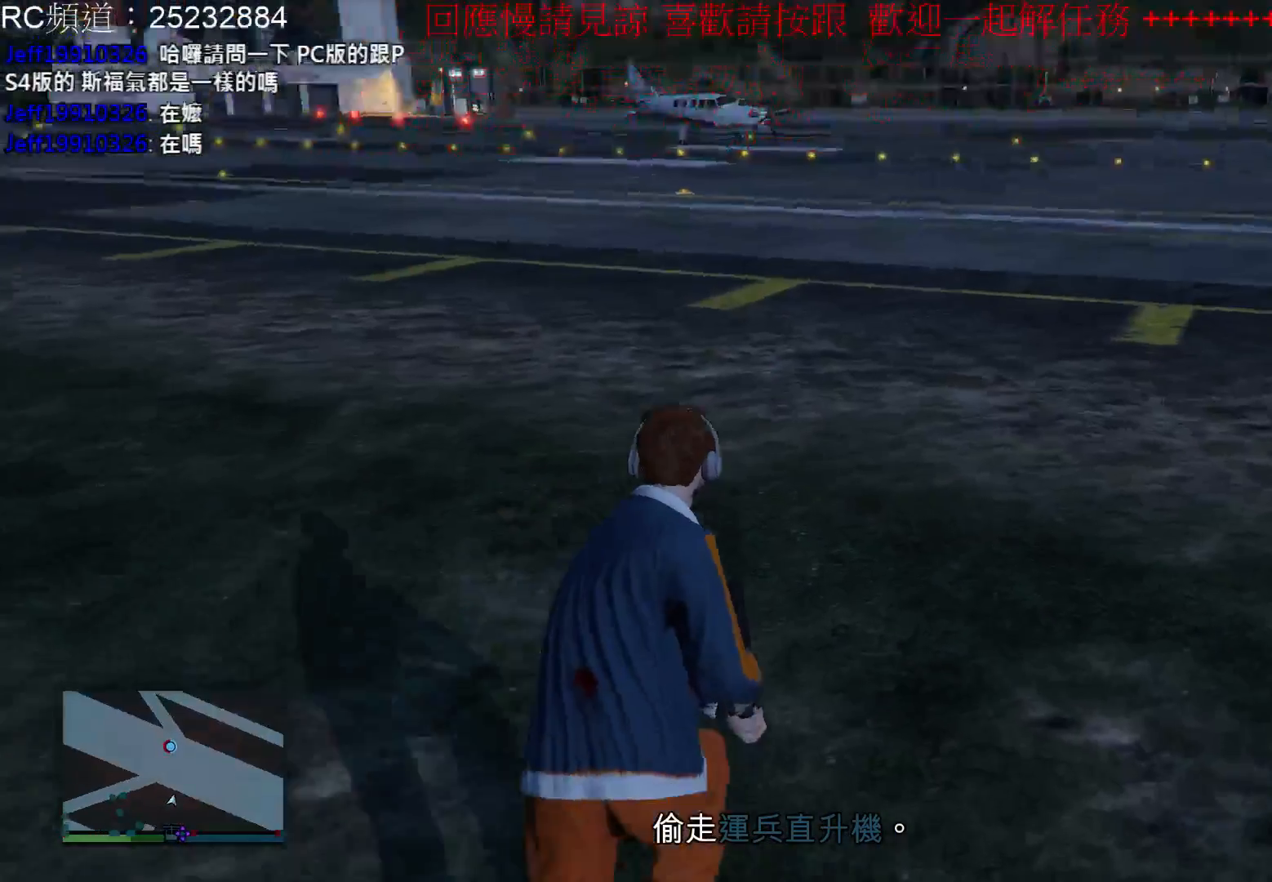
{"buttons": [], "left_stick": "up", "right_stick": "center", "events": [[100, "left_stick", "up"]]}
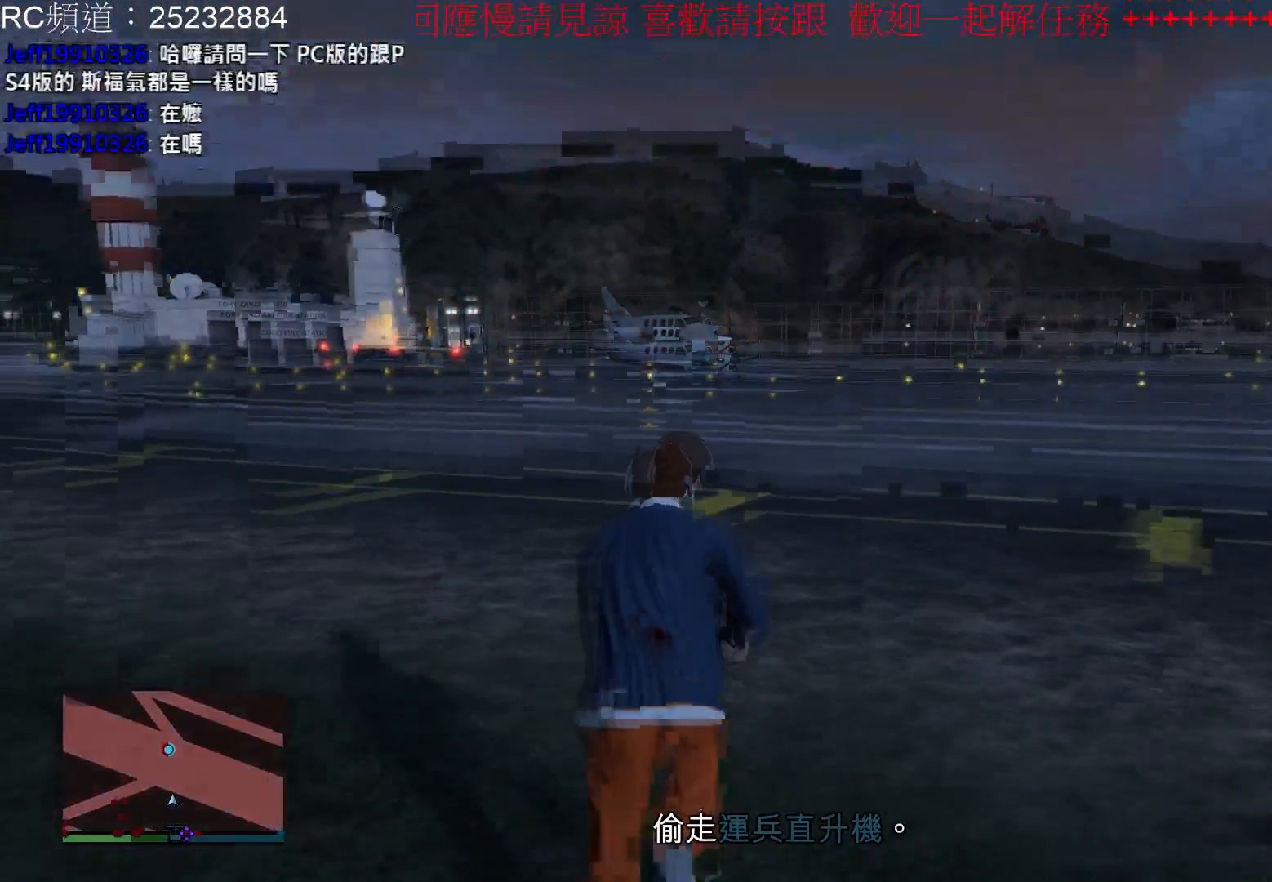
{"buttons": [], "left_stick": "up", "right_stick": "left", "events": [[467, "right_stick", "left"]]}
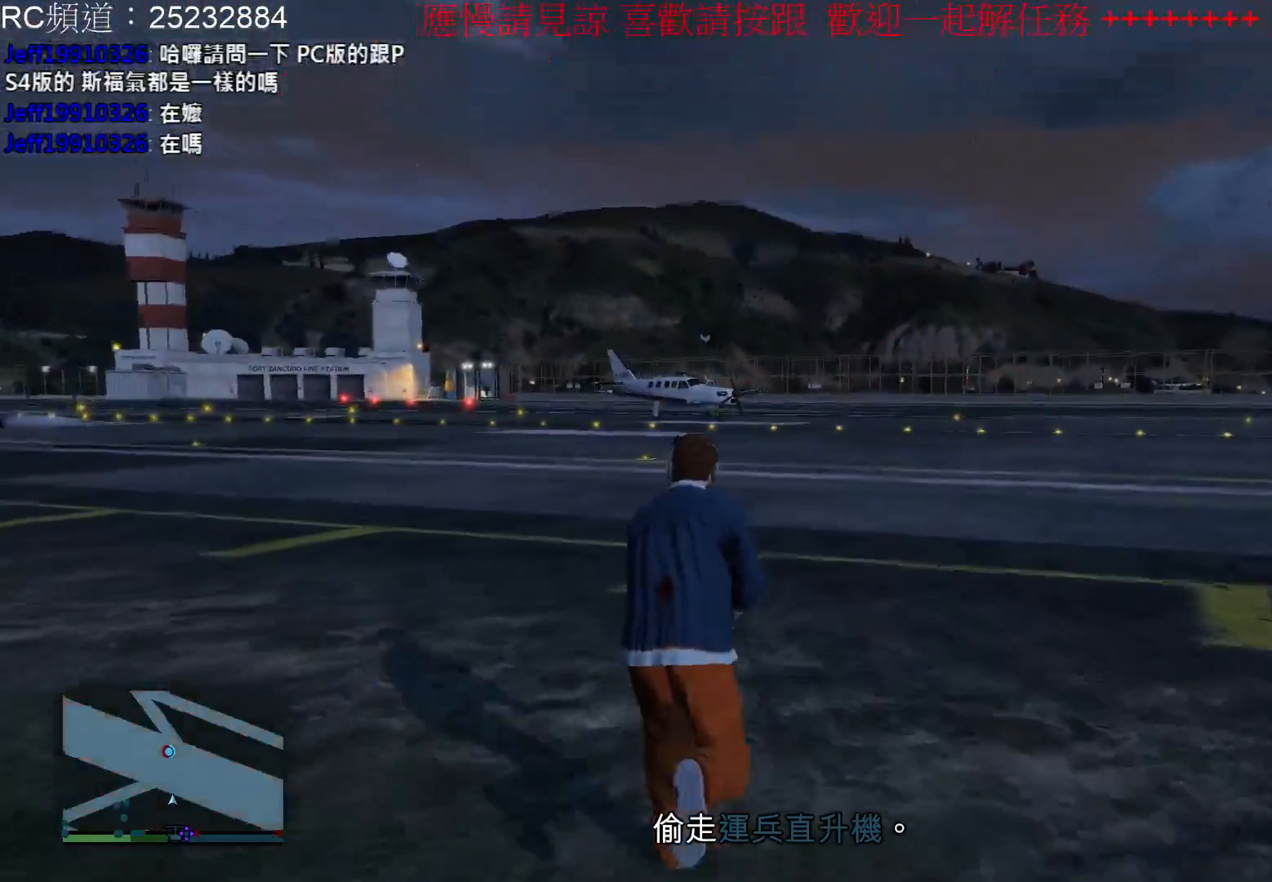
{"buttons": [], "left_stick": "up", "right_stick": "left", "events": []}
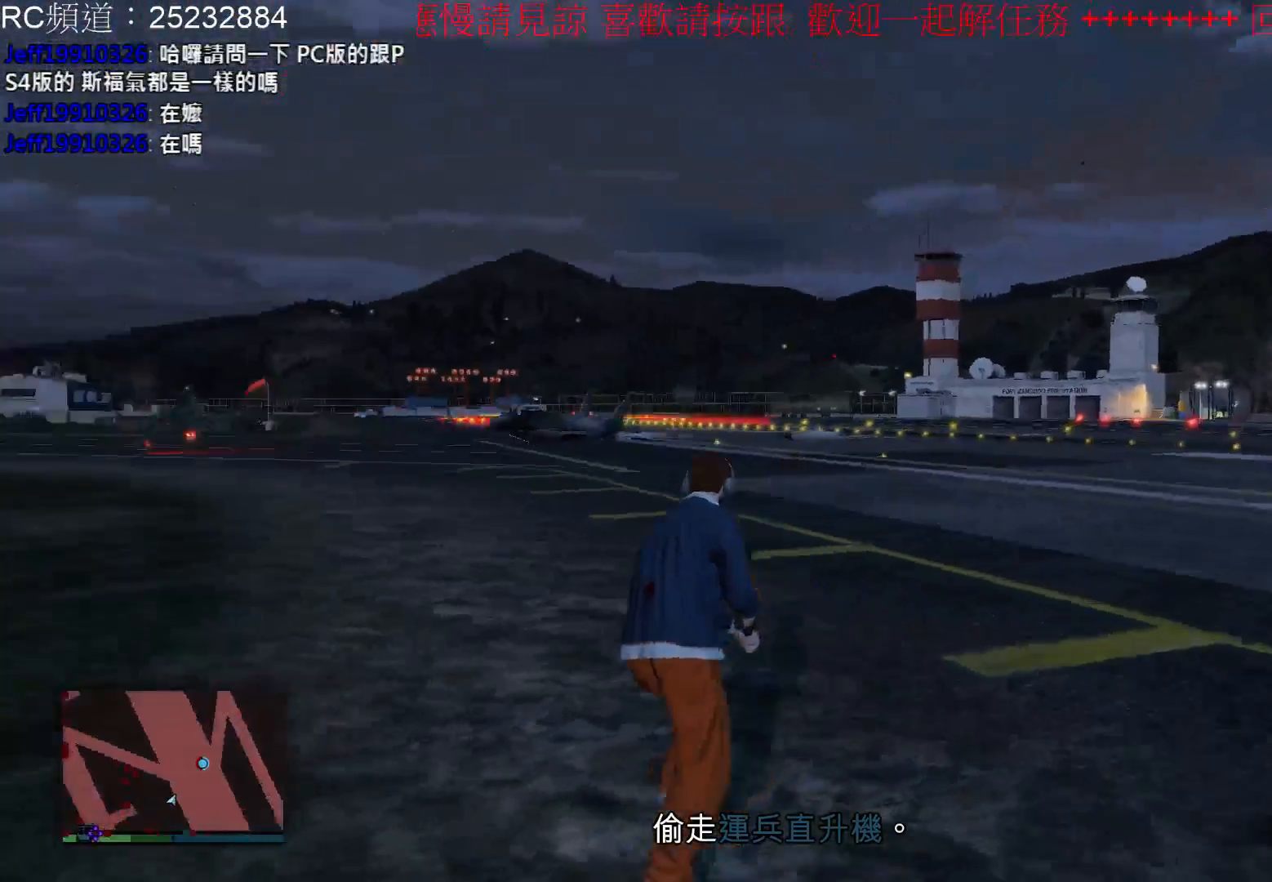
{"buttons": [], "left_stick": "up", "right_stick": "left", "events": []}
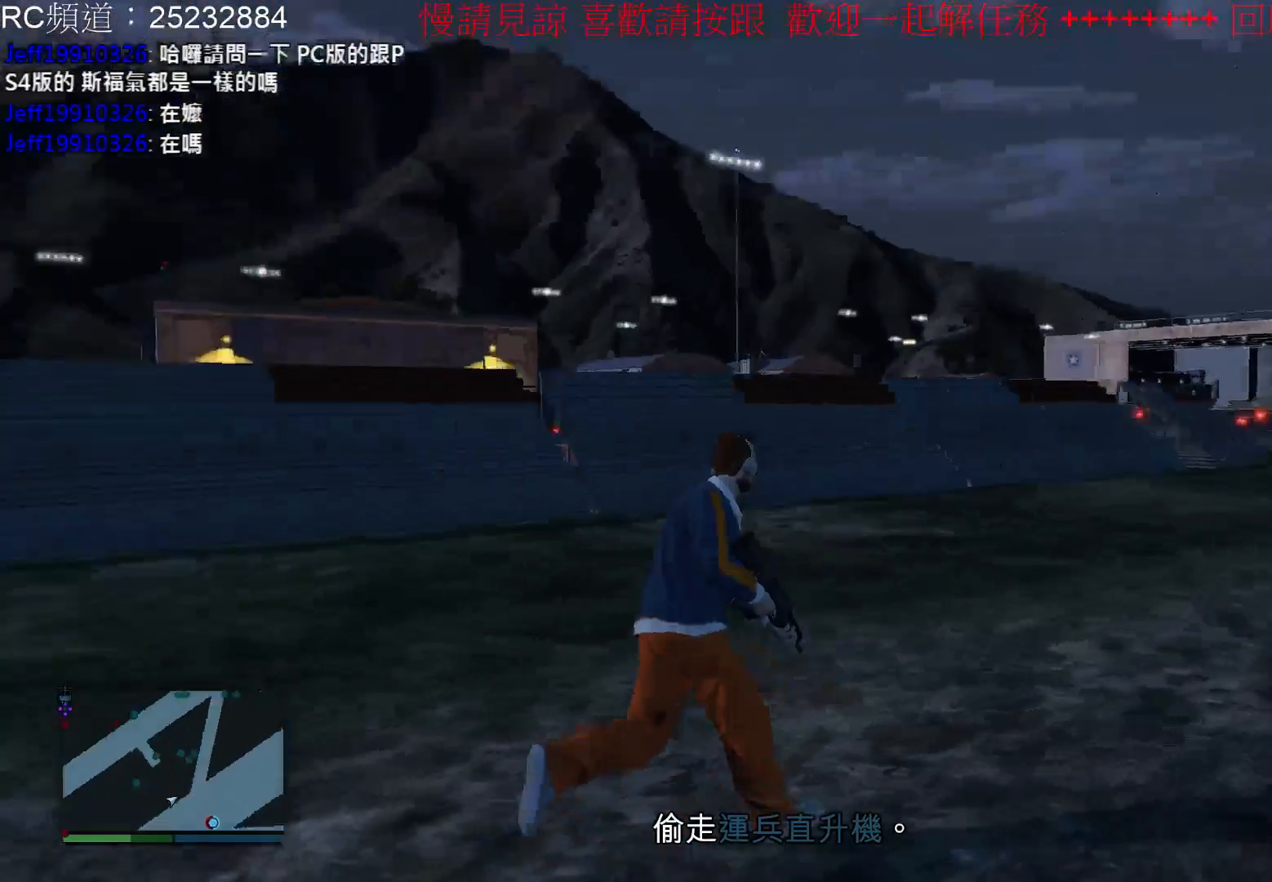
{"buttons": [], "left_stick": "up", "right_stick": "right", "events": [[100, "right_stick", "center"], [267, "right_stick", "up-right"], [333, "right_stick", "right"]]}
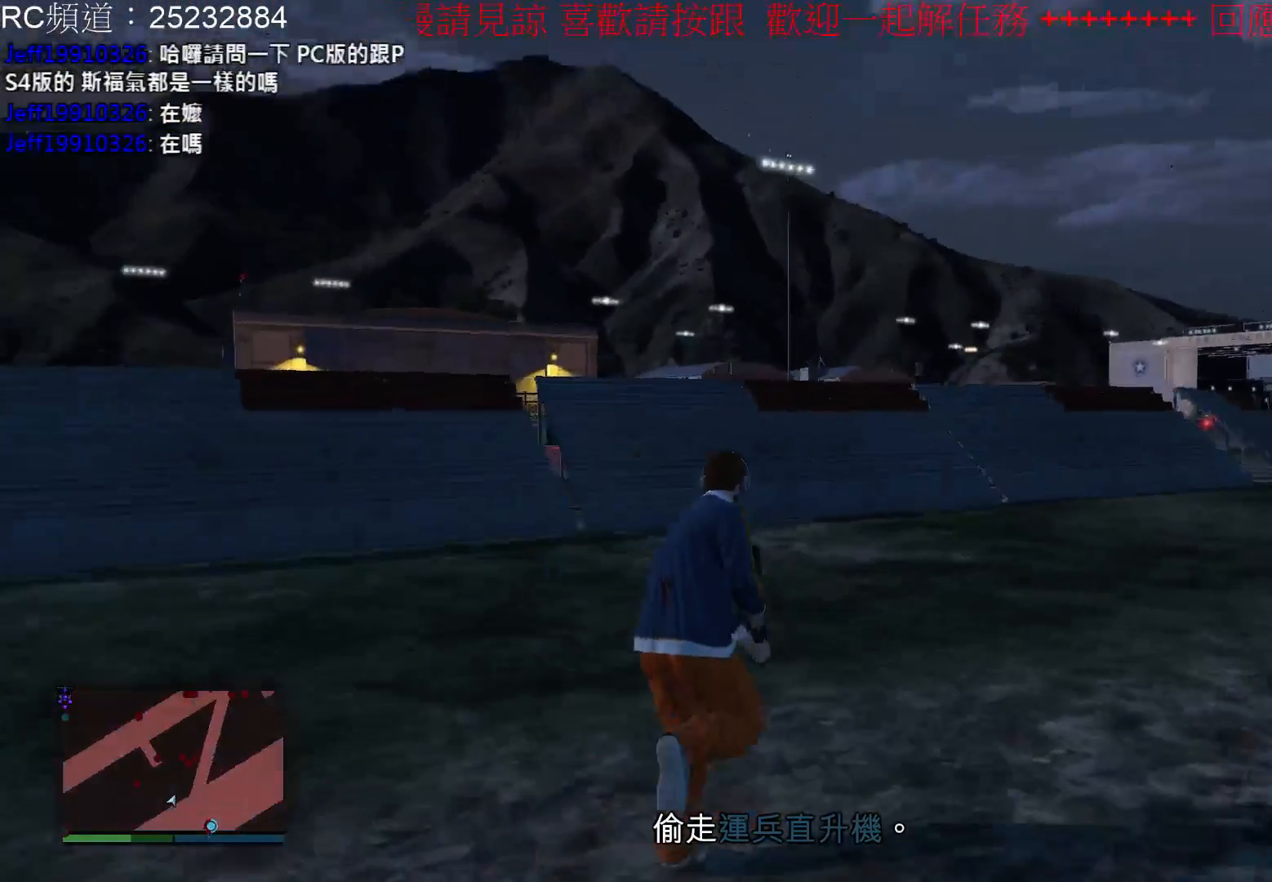
{"buttons": [], "left_stick": "up-left", "right_stick": "left", "events": [[100, "right_stick", "center"], [267, "left_stick", "up-left"], [367, "right_stick", "left"]]}
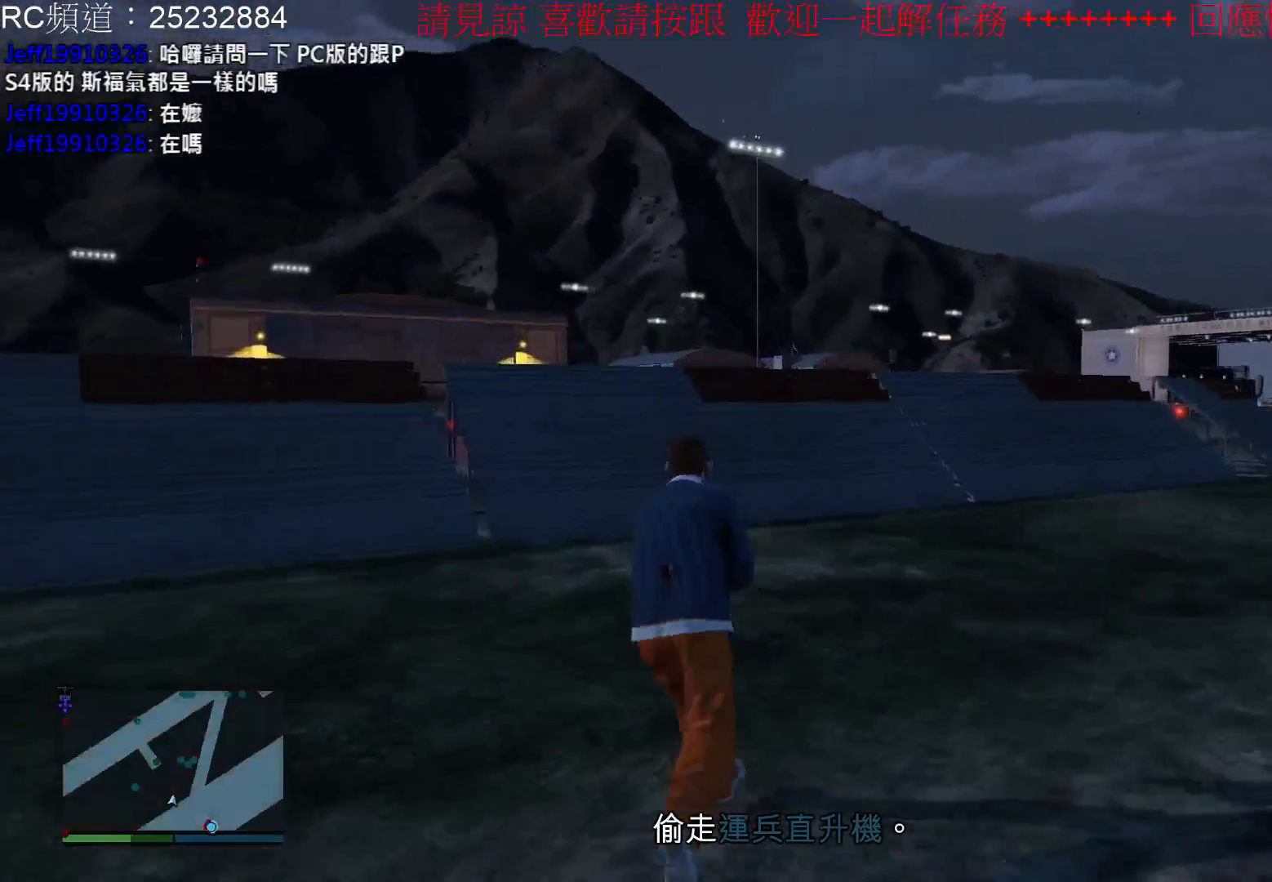
{"buttons": [], "left_stick": "up-left", "right_stick": "left", "events": []}
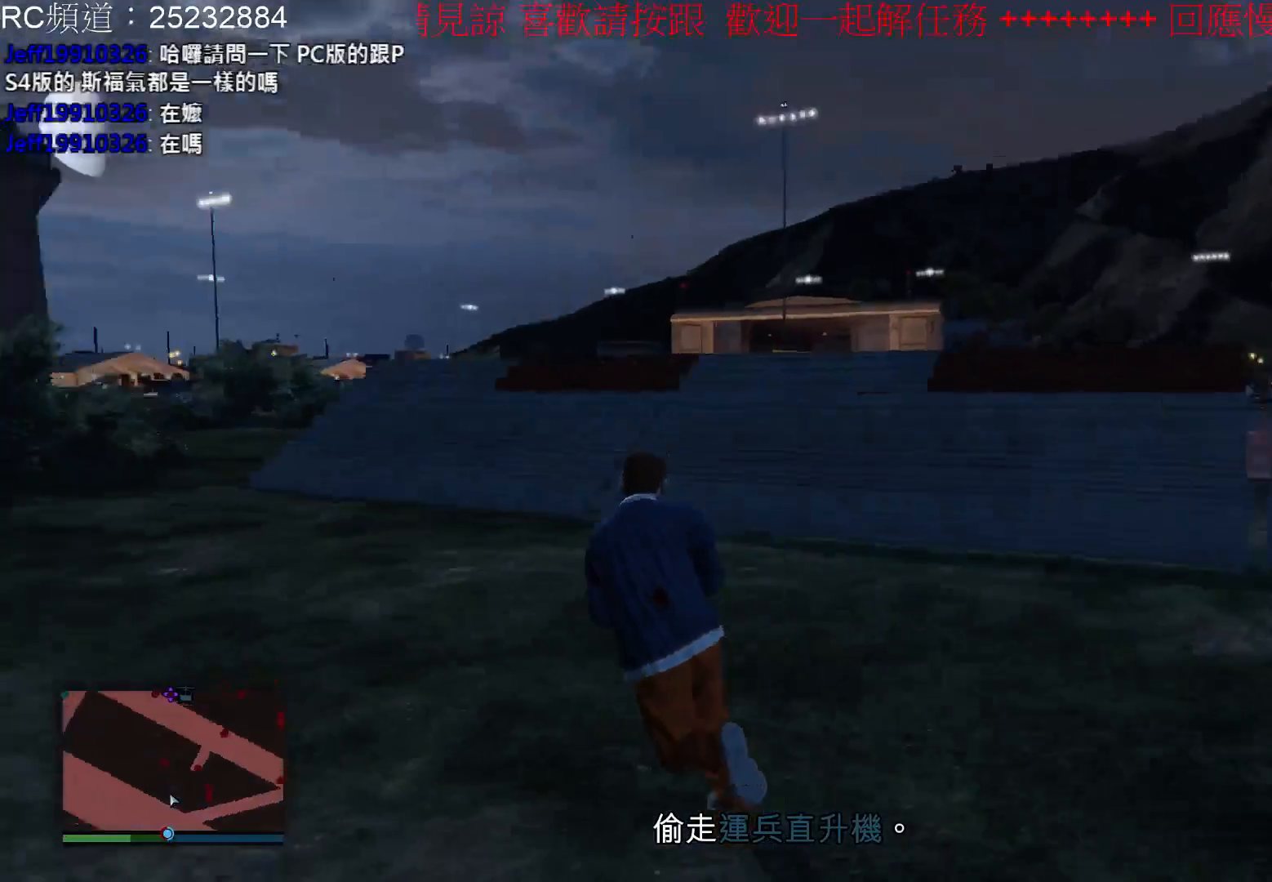
{"buttons": [], "left_stick": "up-left", "right_stick": "center", "events": [[133, "right_stick", "center"]]}